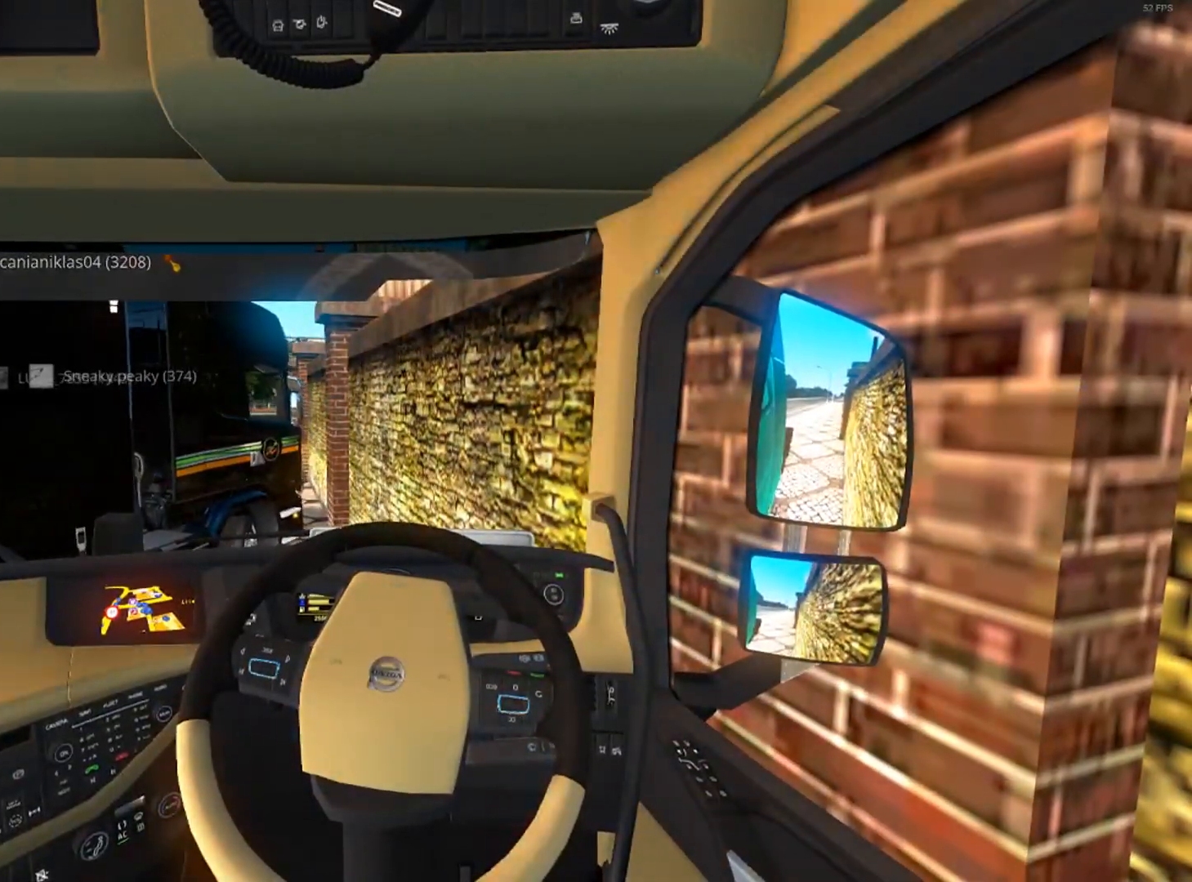
Gameplay with a controller (Xbox layout); each line is a JSON object with the inputs held at the frame after it. "events" lists button and stick changes between this image and that frame as [ms after this image, input, new state], when the widget could be followed in between. Not read: R3.
{"buttons": [], "left_stick": "center", "right_stick": "left", "events": [[200, "right_stick", "left"]]}
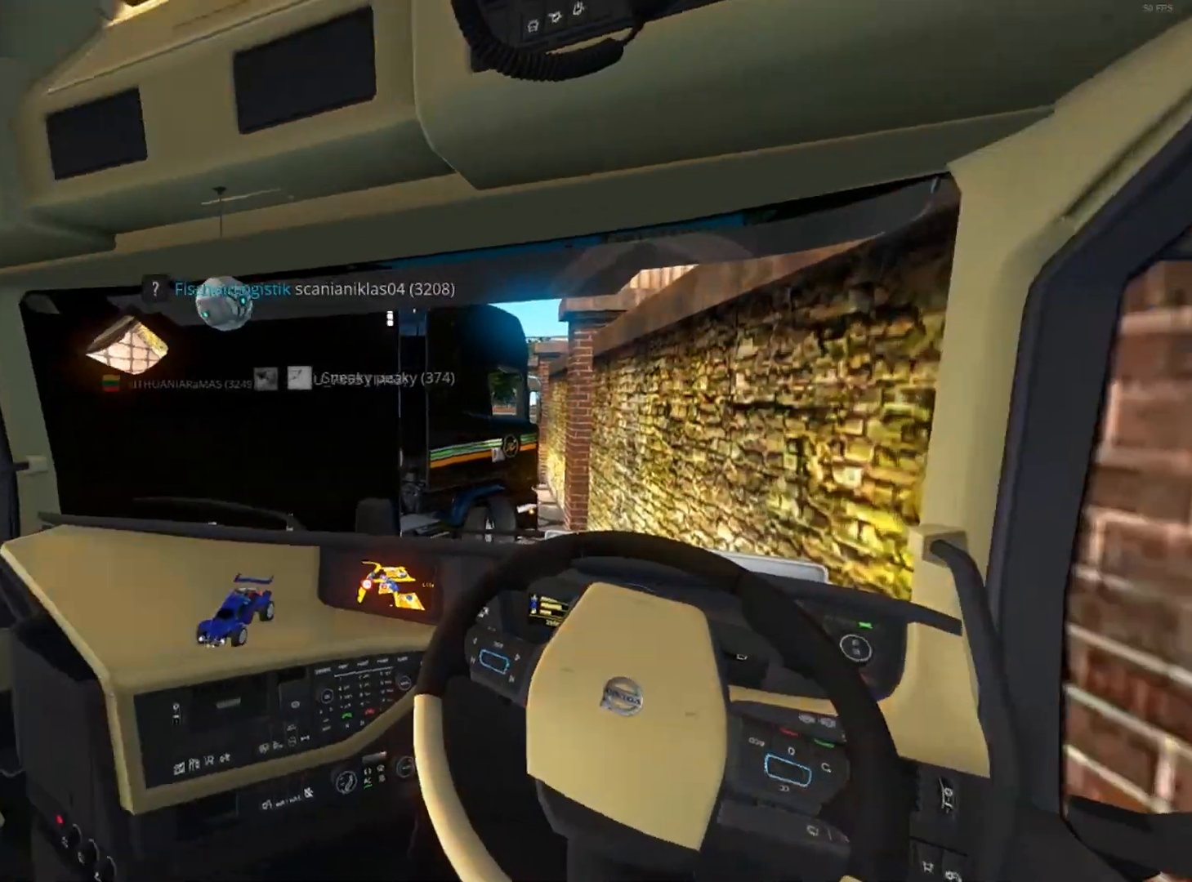
{"buttons": [], "left_stick": "center", "right_stick": "center", "events": [[100, "right_stick", "center"]]}
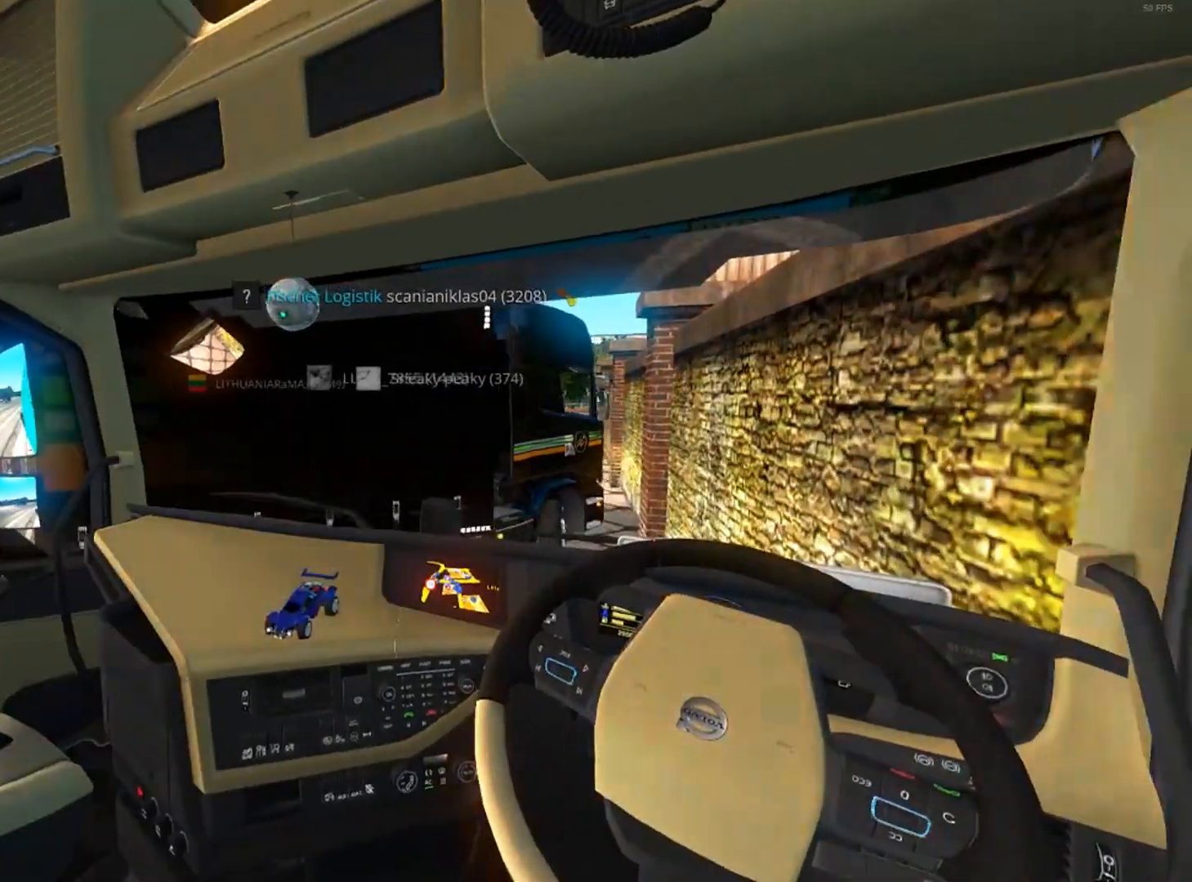
{"buttons": [], "left_stick": "center", "right_stick": "down-left", "events": [[500, "right_stick", "down-left"]]}
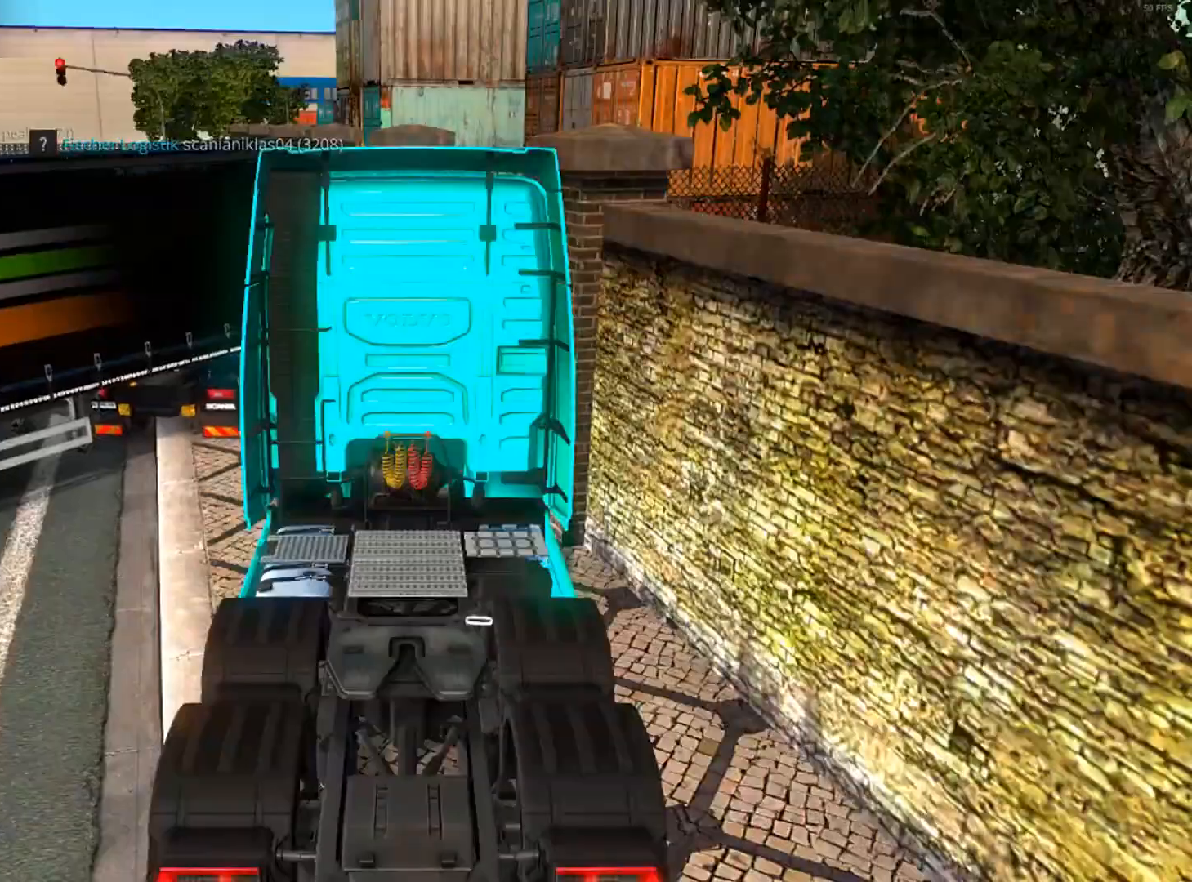
{"buttons": [], "left_stick": "center", "right_stick": "left", "events": [[367, "right_stick", "left"]]}
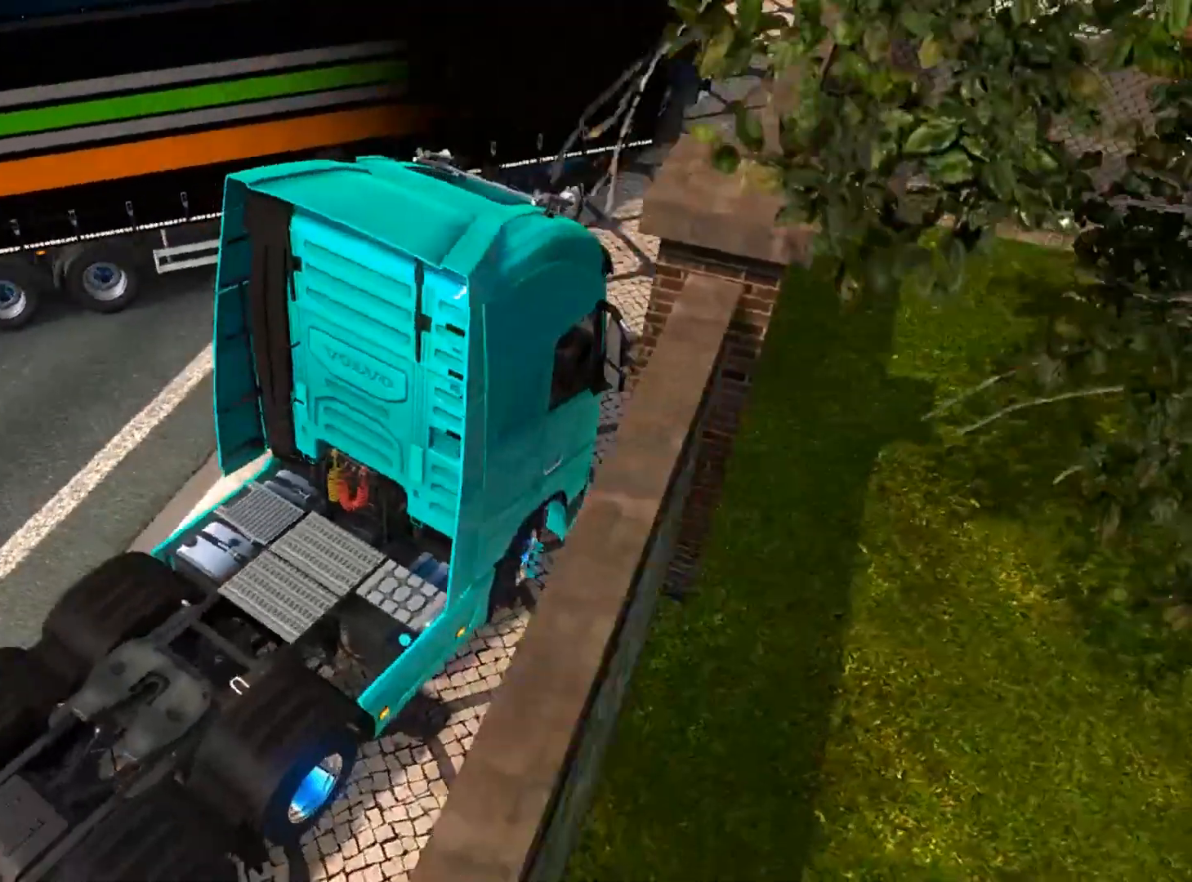
{"buttons": [], "left_stick": "center", "right_stick": "left", "events": []}
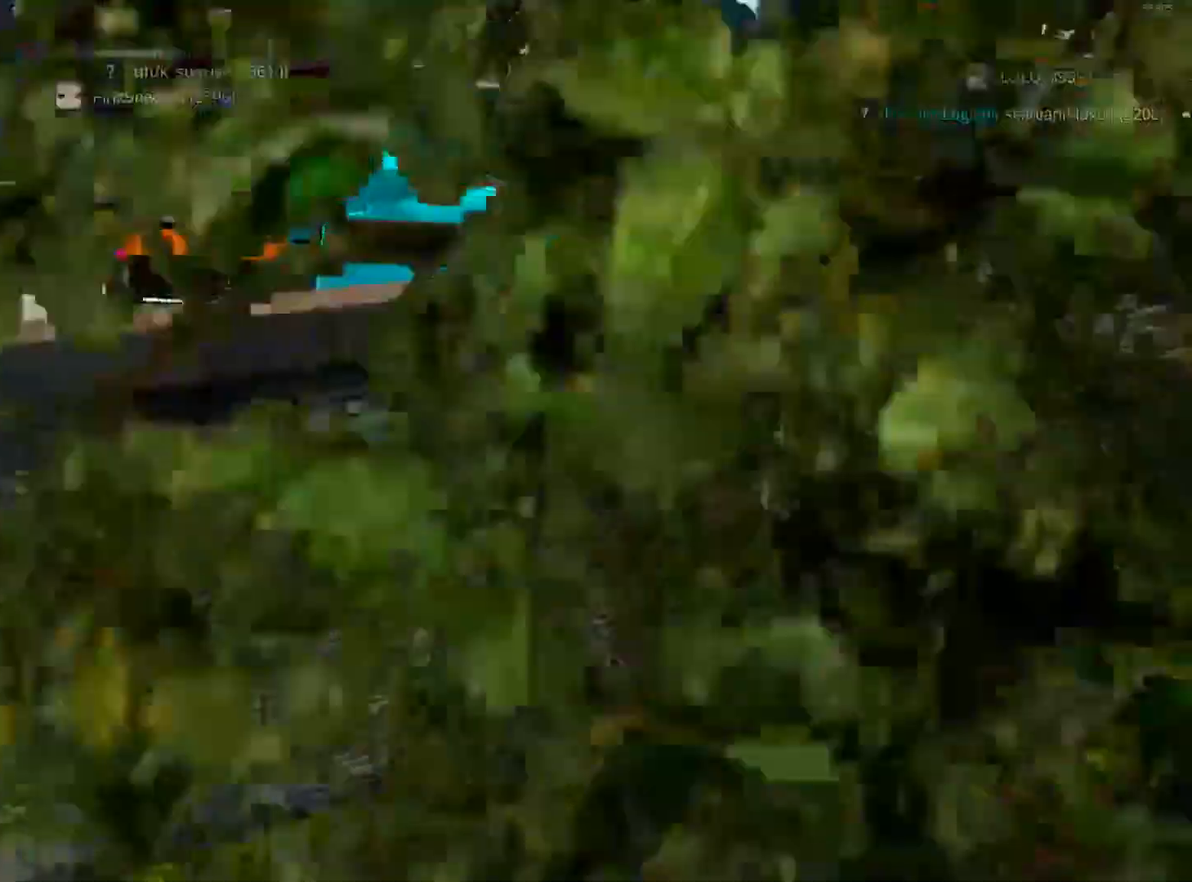
{"buttons": ["R2"], "left_stick": "left", "right_stick": "center", "events": [[200, "right_stick", "down-left"], [267, "R2", "down"], [334, "right_stick", "center"], [400, "left_stick", "left"]]}
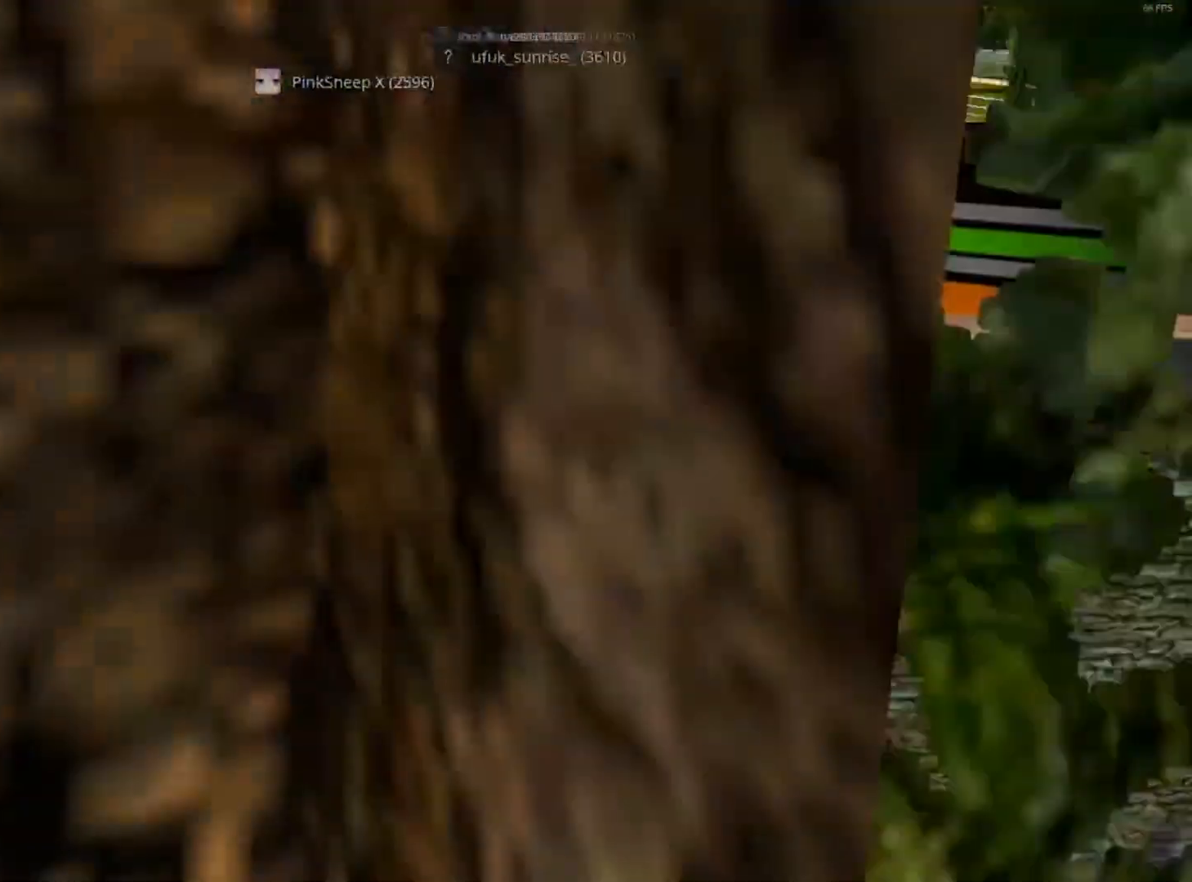
{"buttons": ["R2"], "left_stick": "left", "right_stick": "center", "events": [[66, "right_stick", "right"], [367, "right_stick", "center"]]}
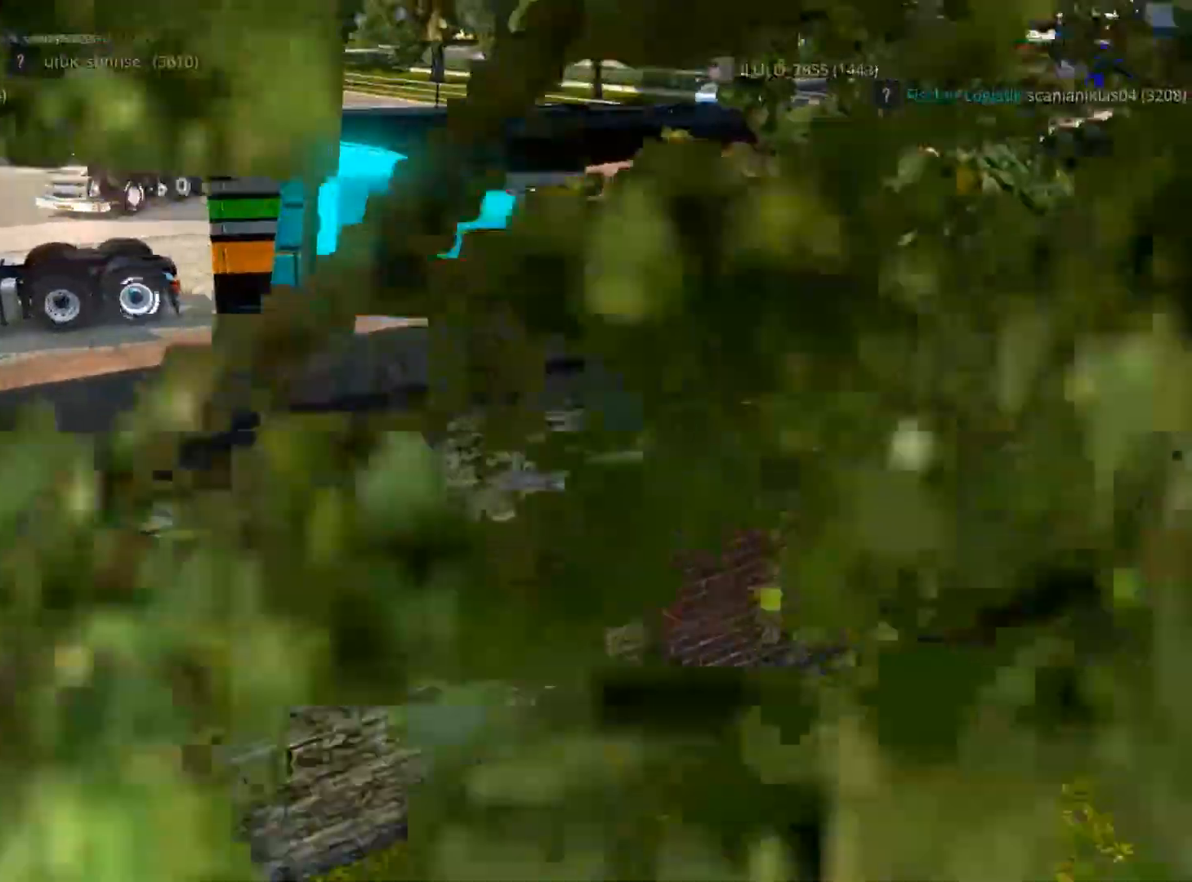
{"buttons": ["R2"], "left_stick": "left", "right_stick": "center", "events": [[100, "right_stick", "down-right"], [300, "right_stick", "right"], [434, "right_stick", "center"]]}
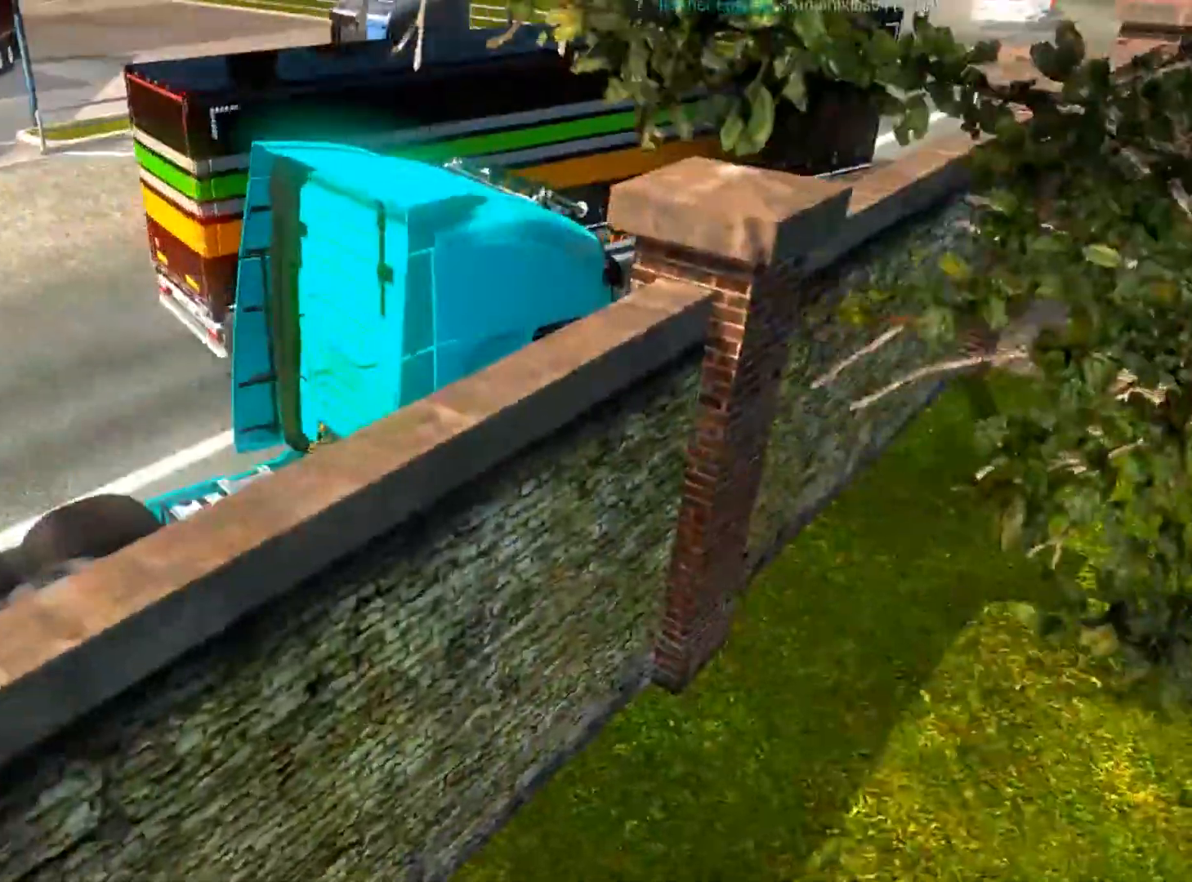
{"buttons": ["R2"], "left_stick": "left", "right_stick": "right", "events": [[166, "right_stick", "up"], [333, "right_stick", "center"], [500, "right_stick", "right"]]}
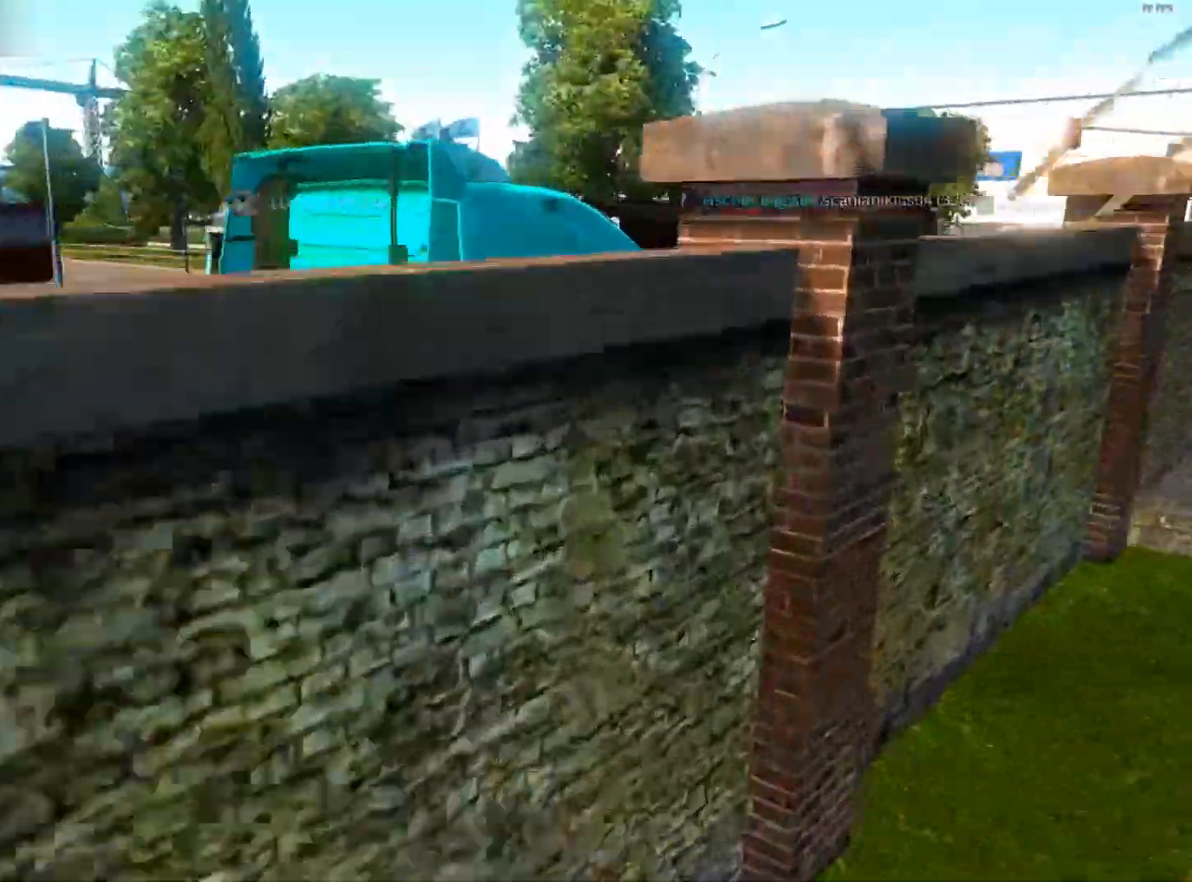
{"buttons": [], "left_stick": "right", "right_stick": "center", "events": [[67, "left_stick", "center"], [134, "R2", "up"], [334, "right_stick", "center"], [434, "left_stick", "right"]]}
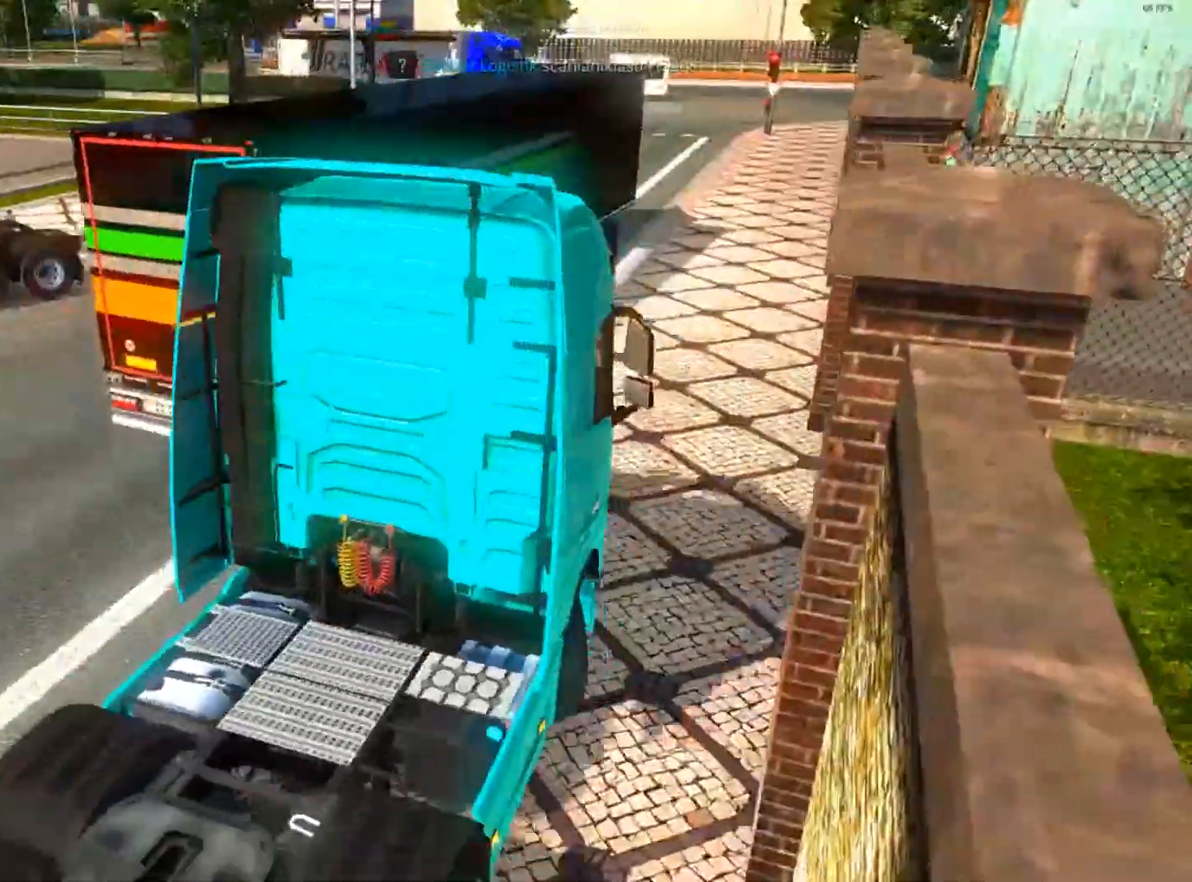
{"buttons": [], "left_stick": "center", "right_stick": "center", "events": [[133, "right_stick", "right"], [166, "R2", "down"], [166, "left_stick", "center"], [300, "R2", "up"], [467, "right_stick", "center"]]}
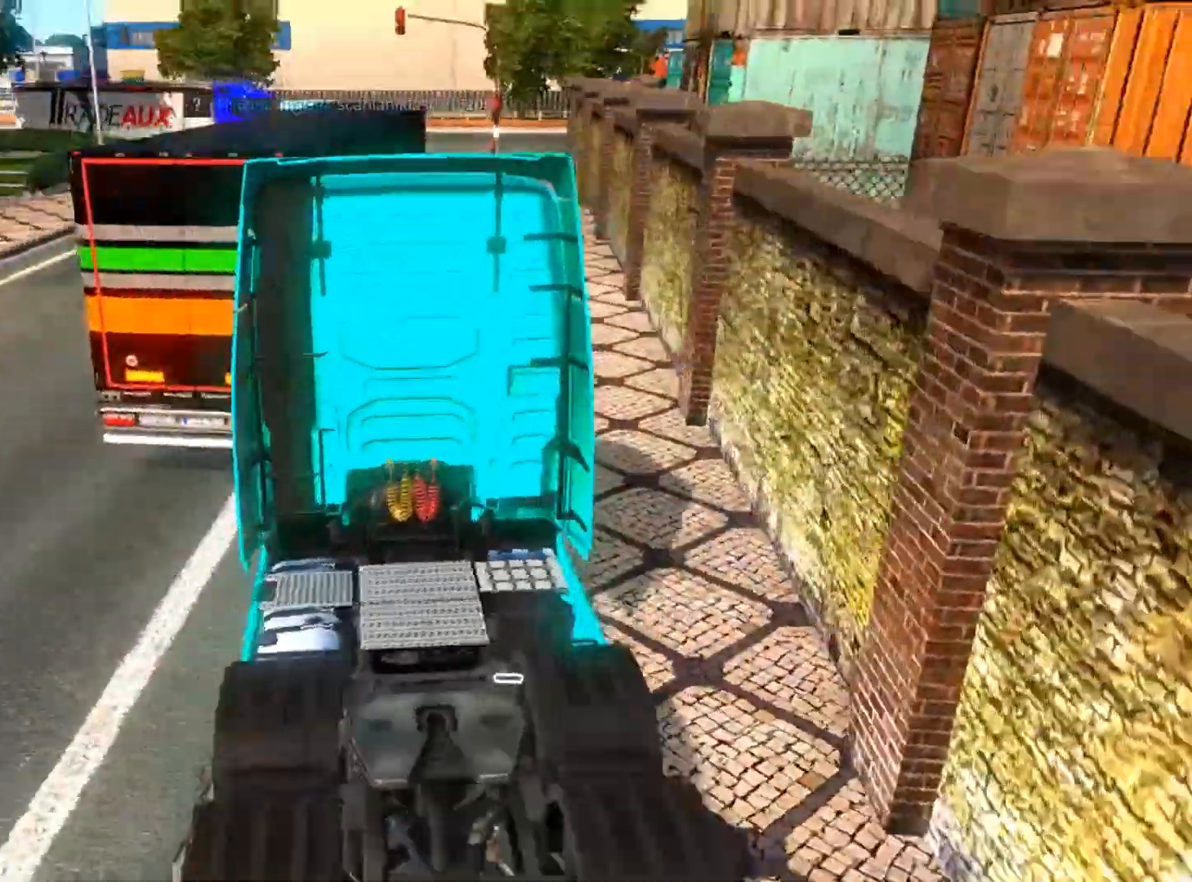
{"buttons": [], "left_stick": "center", "right_stick": "center", "events": []}
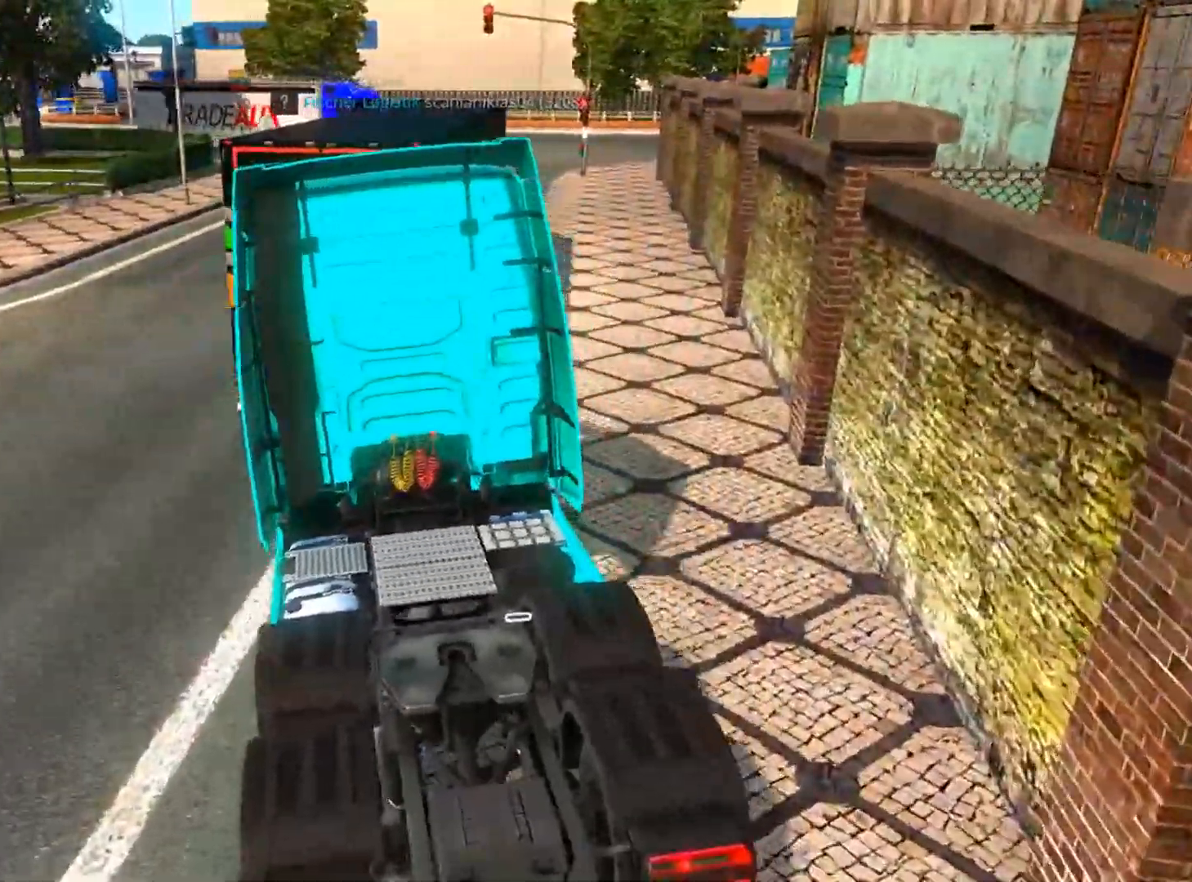
{"buttons": ["R2"], "left_stick": "right", "right_stick": "center", "events": [[133, "R2", "down"], [433, "left_stick", "right"]]}
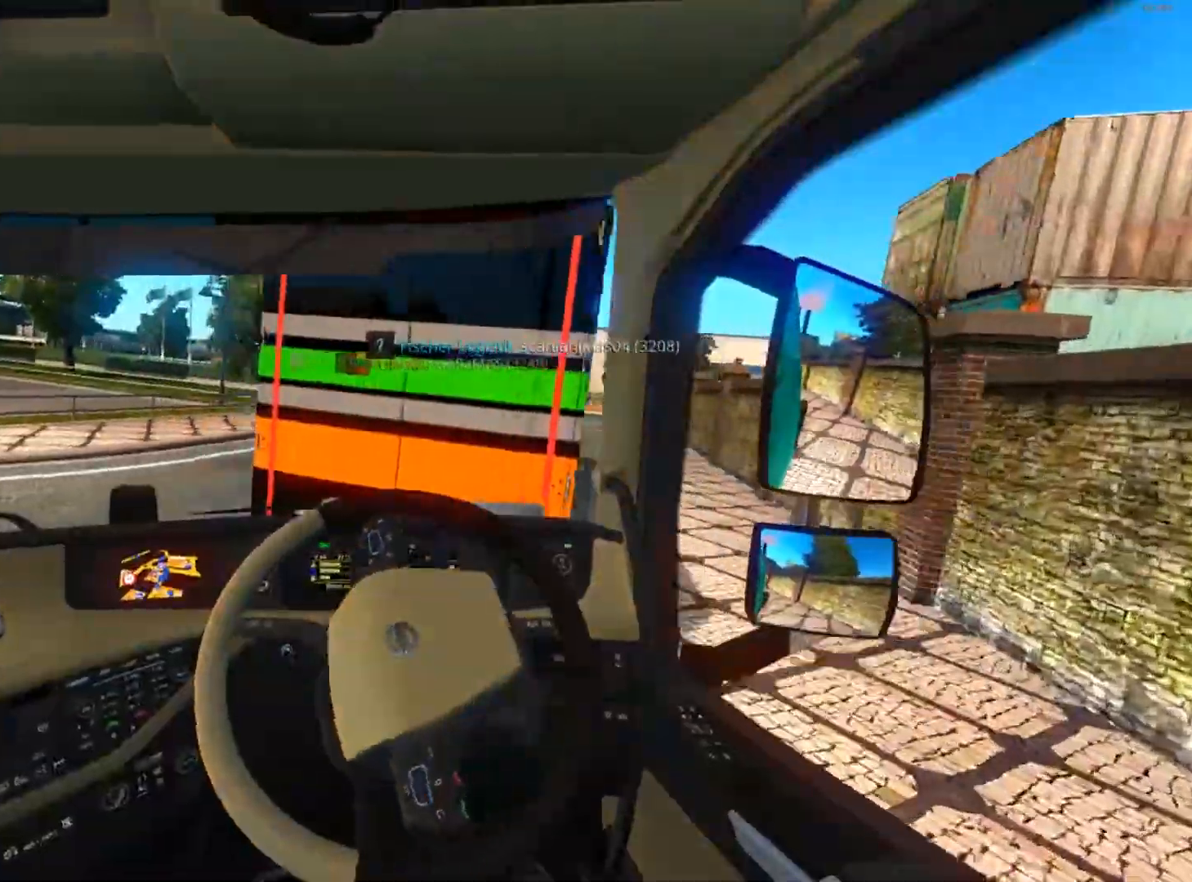
{"buttons": ["R2"], "left_stick": "right", "right_stick": "center", "events": []}
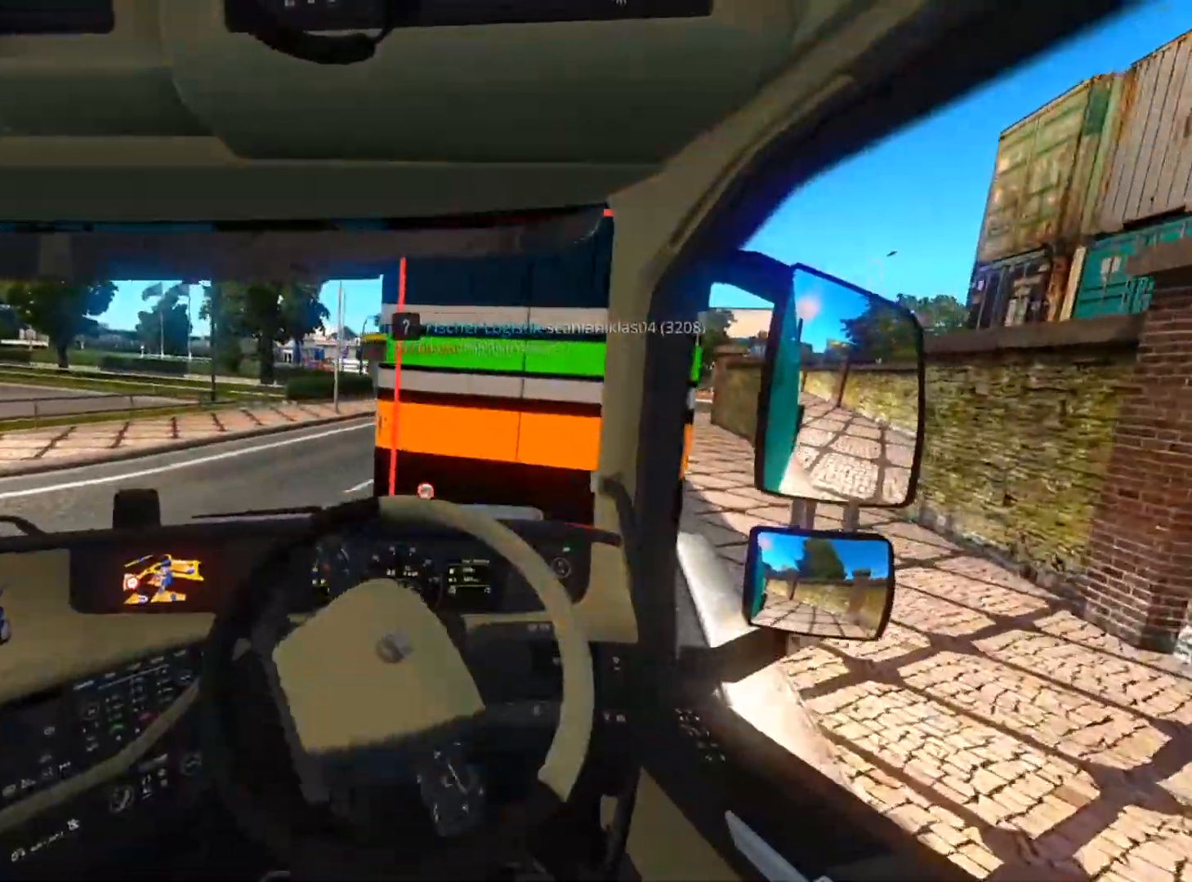
{"buttons": ["R2"], "left_stick": "center", "right_stick": "center", "events": [[33, "left_stick", "center"]]}
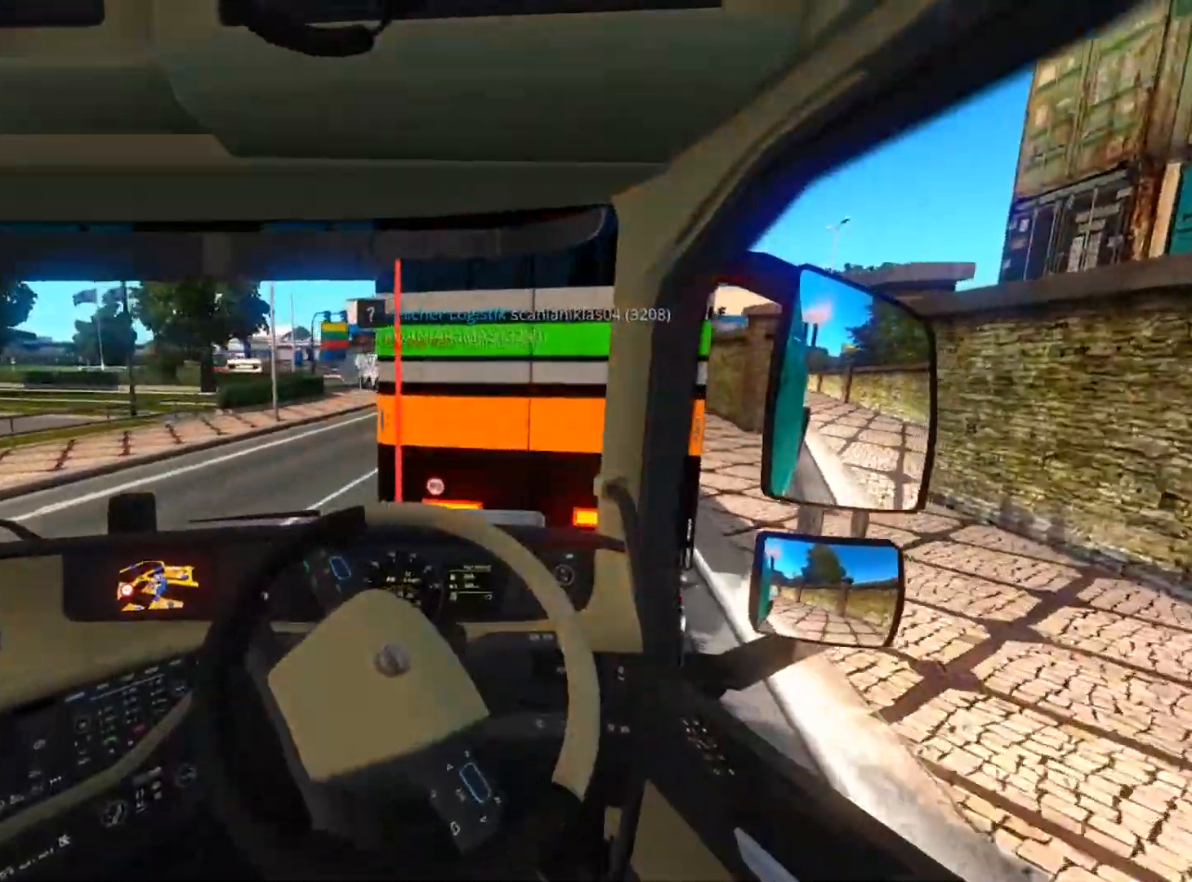
{"buttons": ["R2"], "left_stick": "center", "right_stick": "center", "events": [[134, "R2", "up"], [167, "L2", "down"], [234, "L2", "up"], [400, "R2", "down"]]}
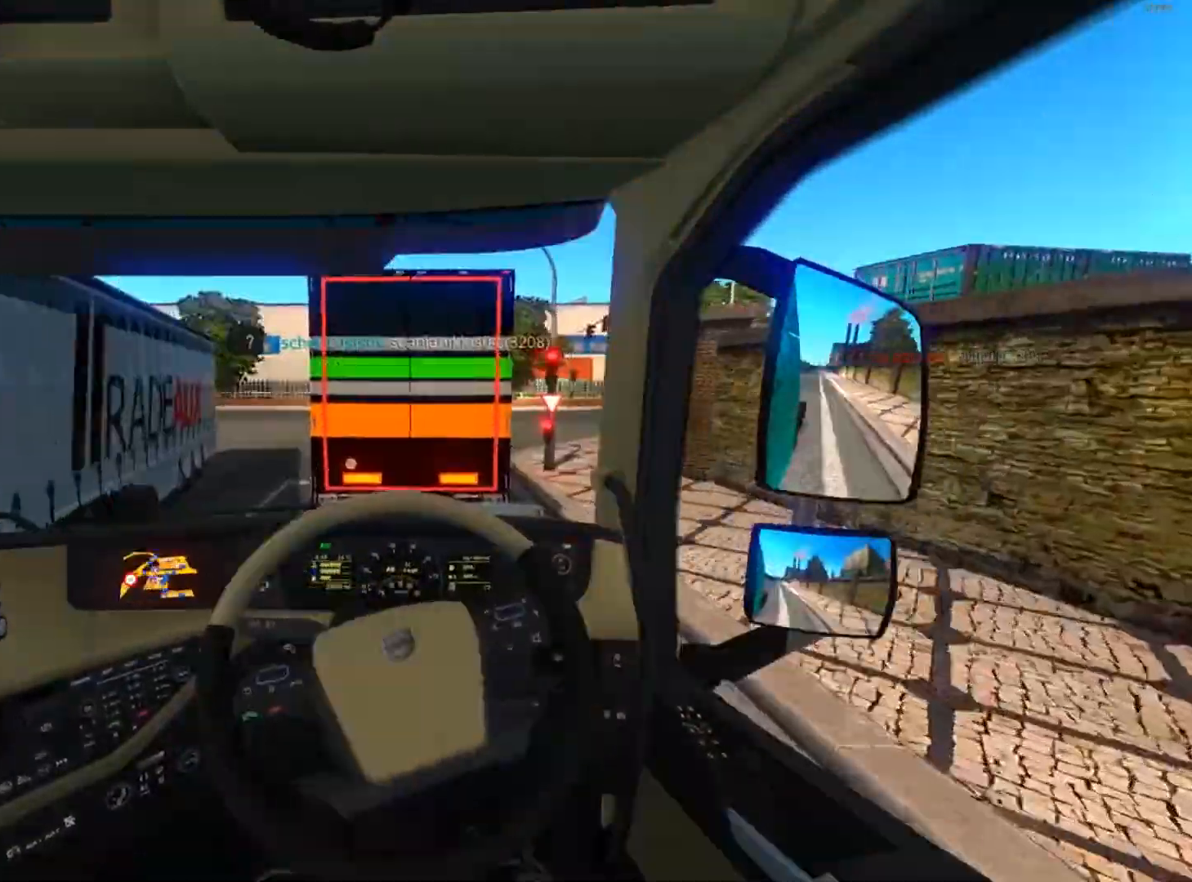
{"buttons": ["R2"], "left_stick": "left", "right_stick": "center", "events": [[200, "left_stick", "left"]]}
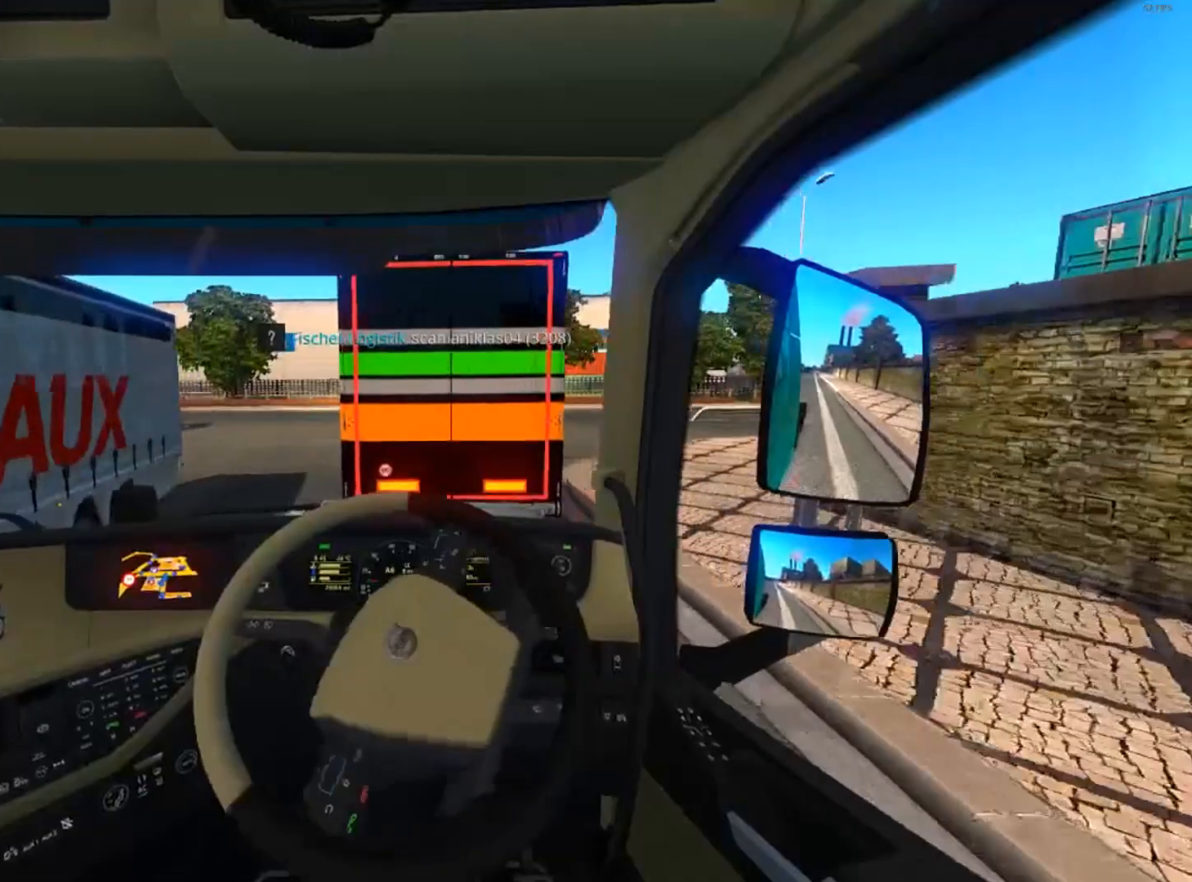
{"buttons": ["R2"], "left_stick": "center", "right_stick": "center", "events": [[334, "left_stick", "center"]]}
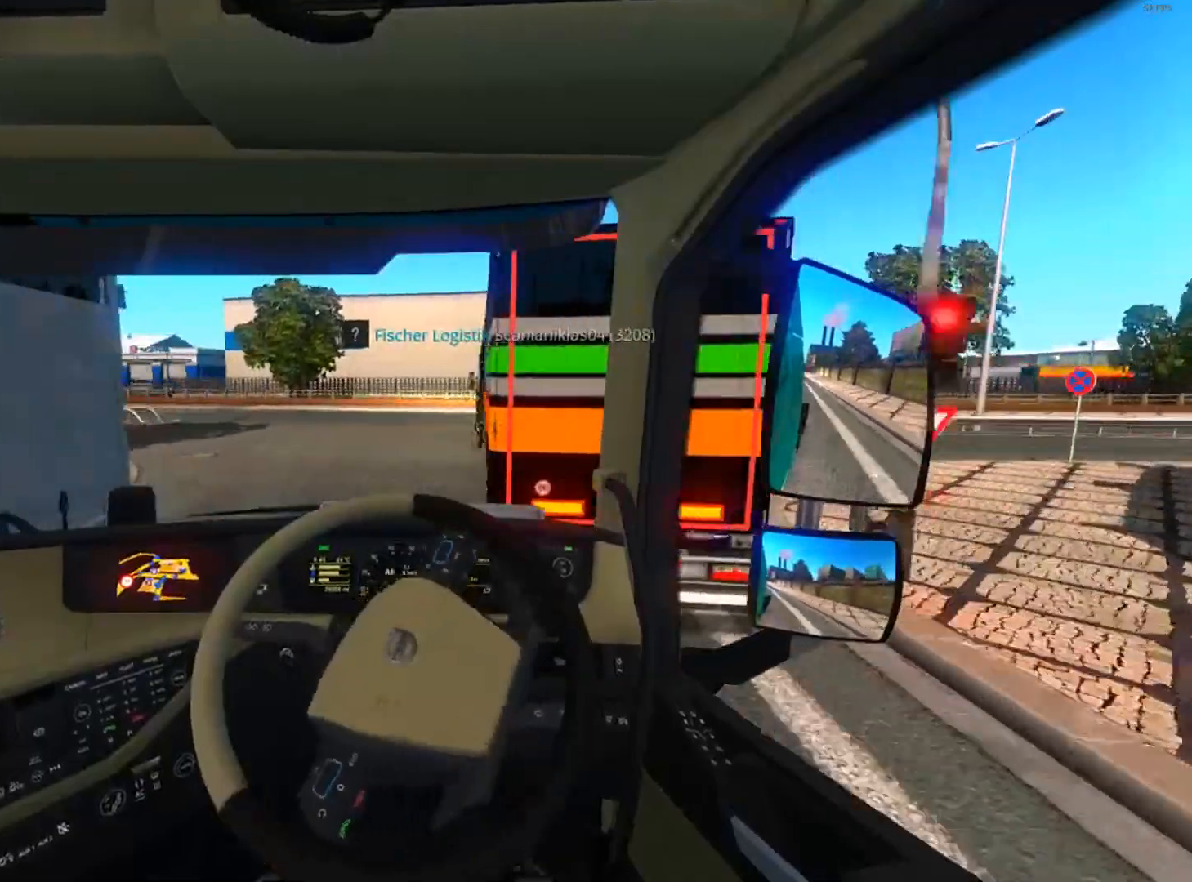
{"buttons": ["R2"], "left_stick": "left", "right_stick": "center", "events": [[333, "left_stick", "left"]]}
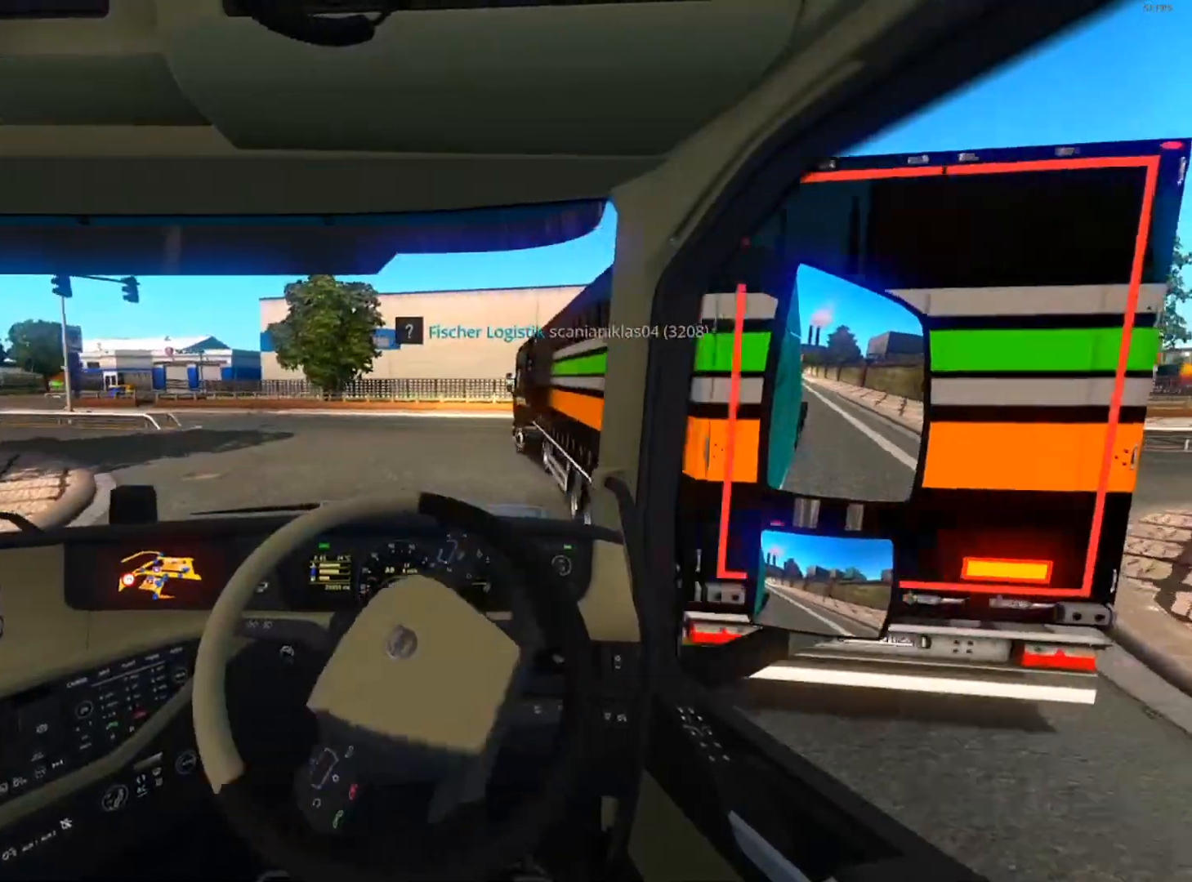
{"buttons": ["R2"], "left_stick": "left", "right_stick": "center", "events": []}
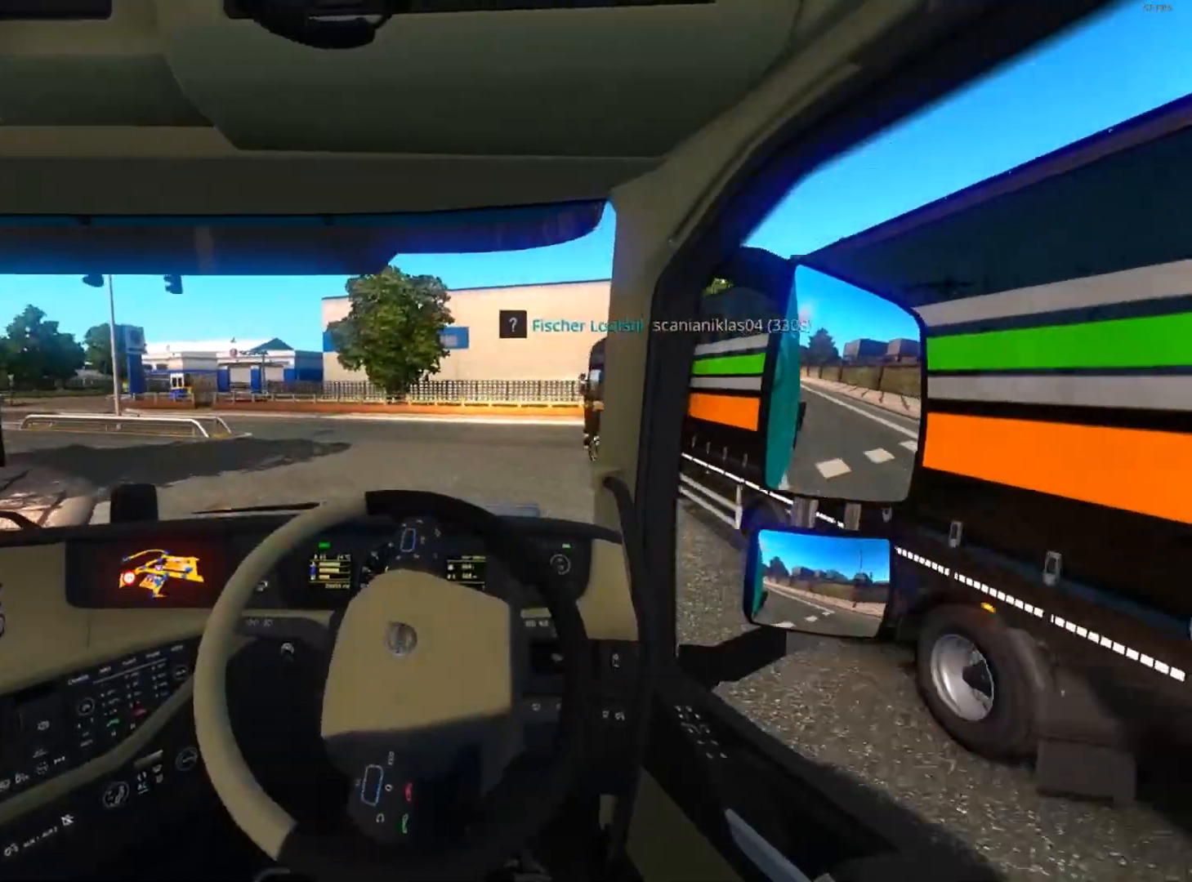
{"buttons": ["R2"], "left_stick": "left", "right_stick": "center", "events": []}
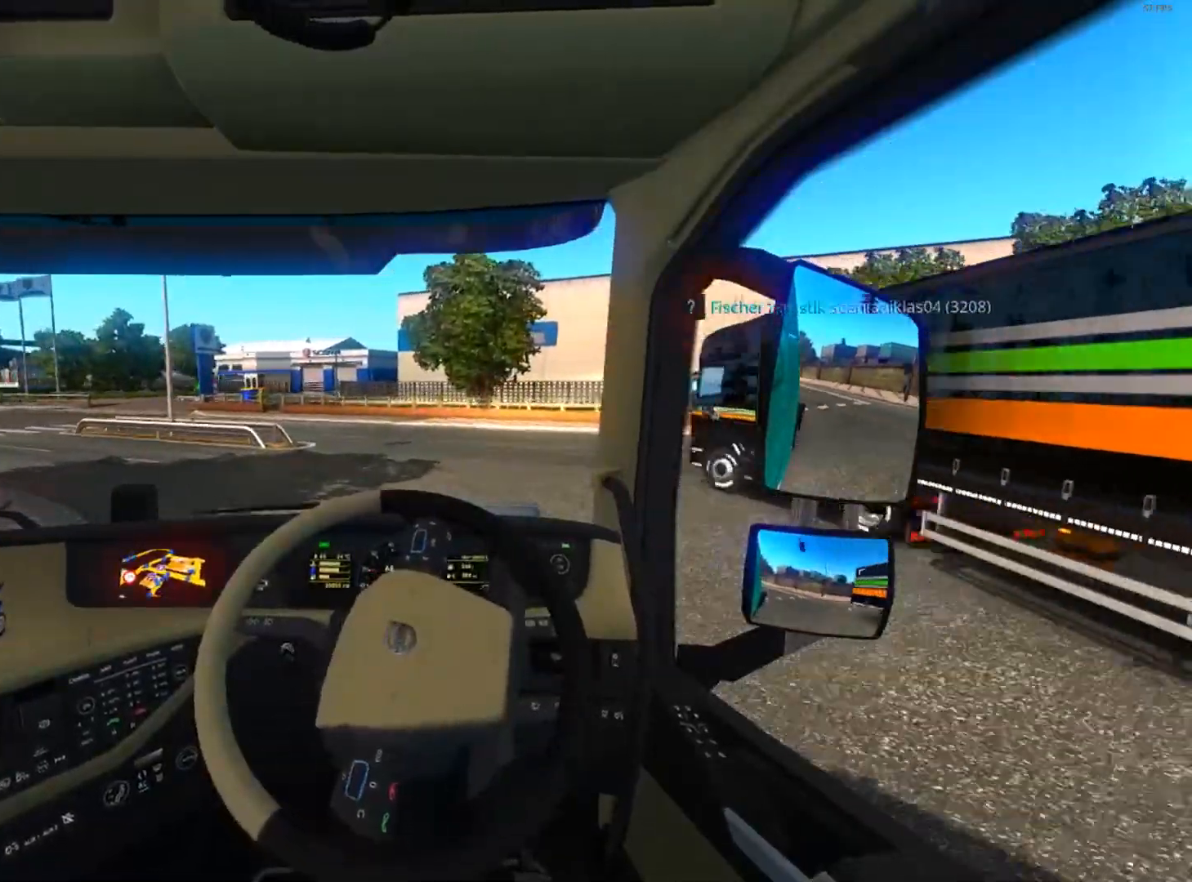
{"buttons": ["R2"], "left_stick": "left", "right_stick": "center", "events": []}
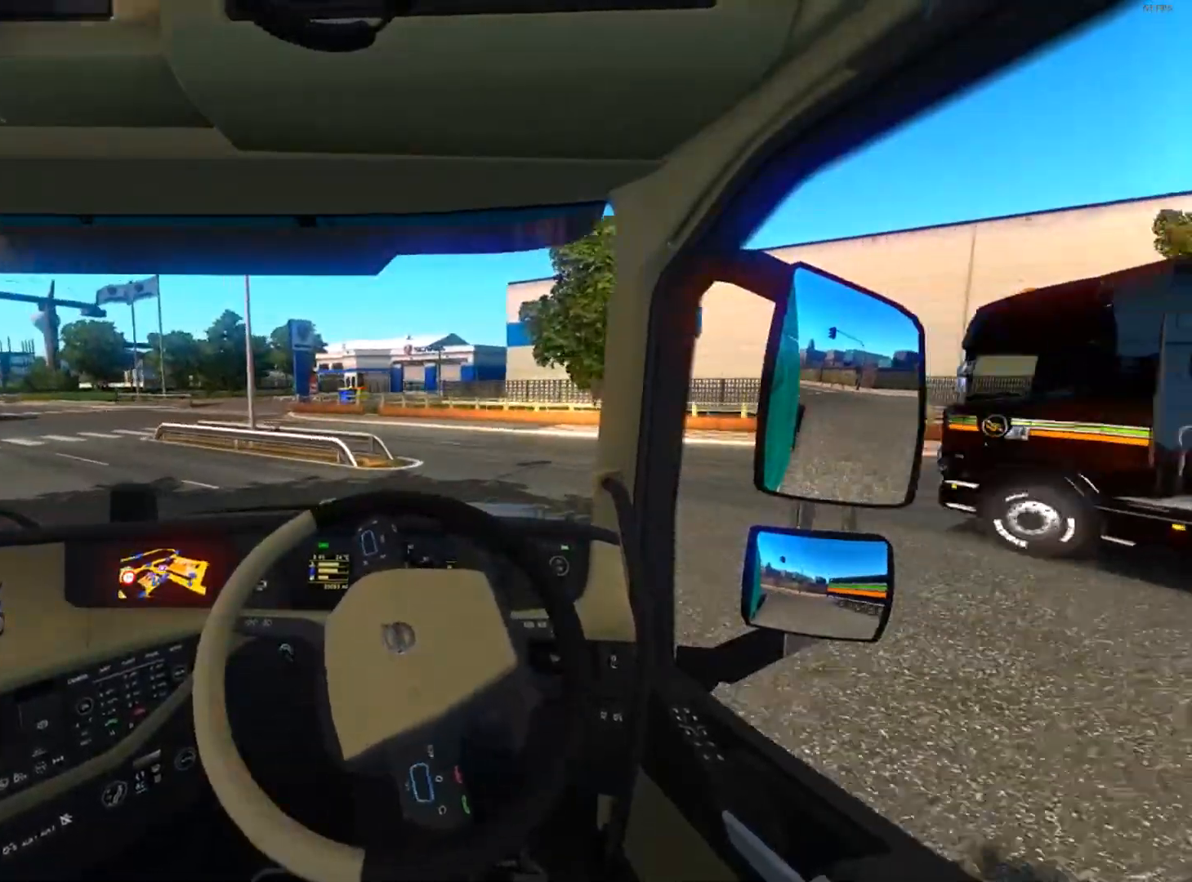
{"buttons": ["R2"], "left_stick": "left", "right_stick": "center", "events": []}
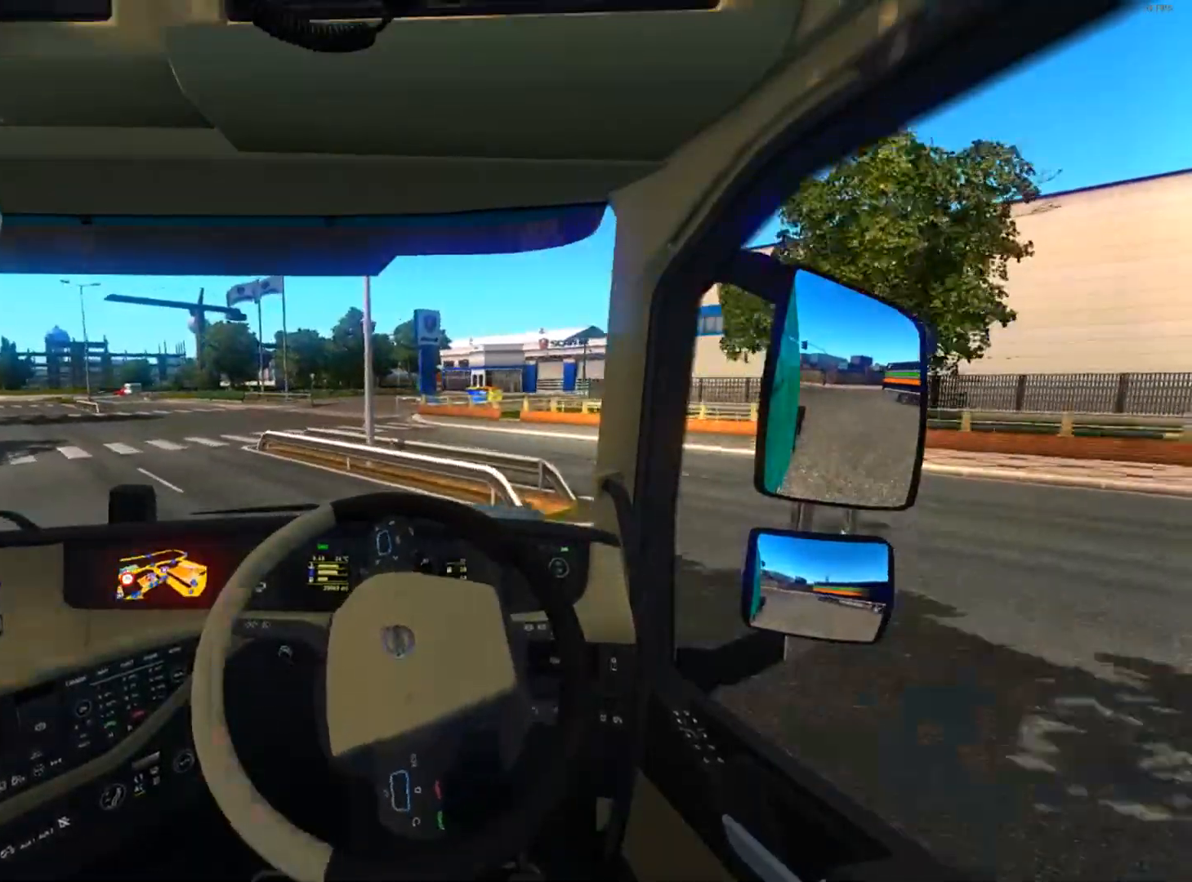
{"buttons": ["R2"], "left_stick": "left", "right_stick": "center", "events": []}
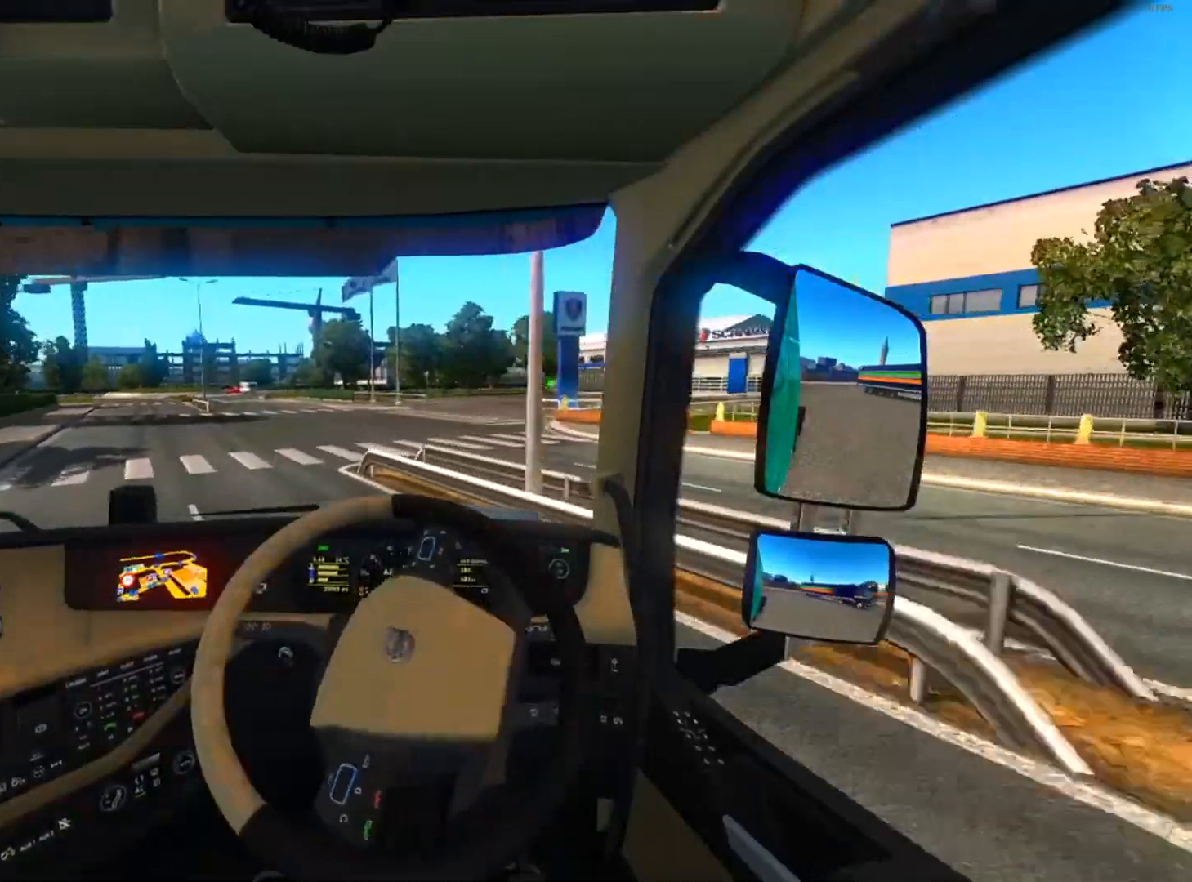
{"buttons": ["R2"], "left_stick": "center", "right_stick": "center", "events": [[133, "left_stick", "center"]]}
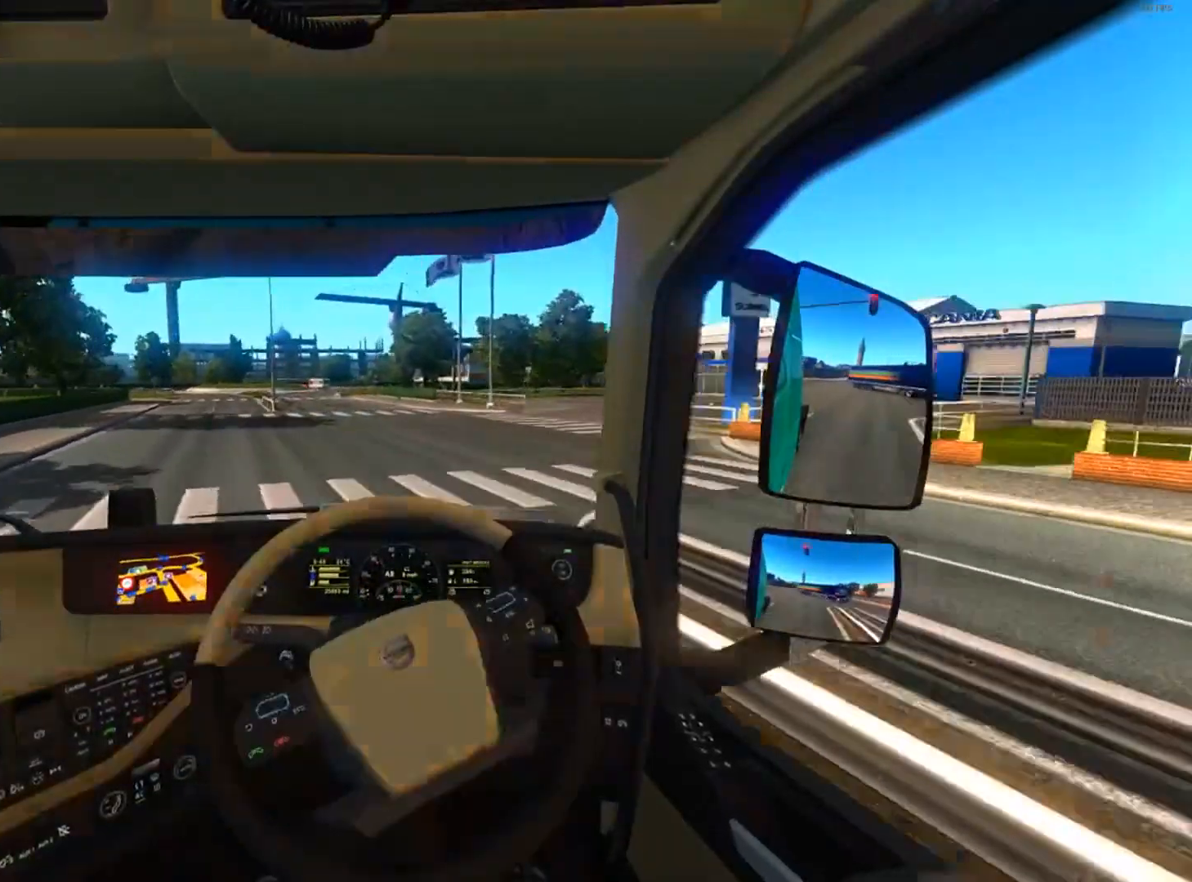
{"buttons": ["R2"], "left_stick": "center", "right_stick": "center", "events": []}
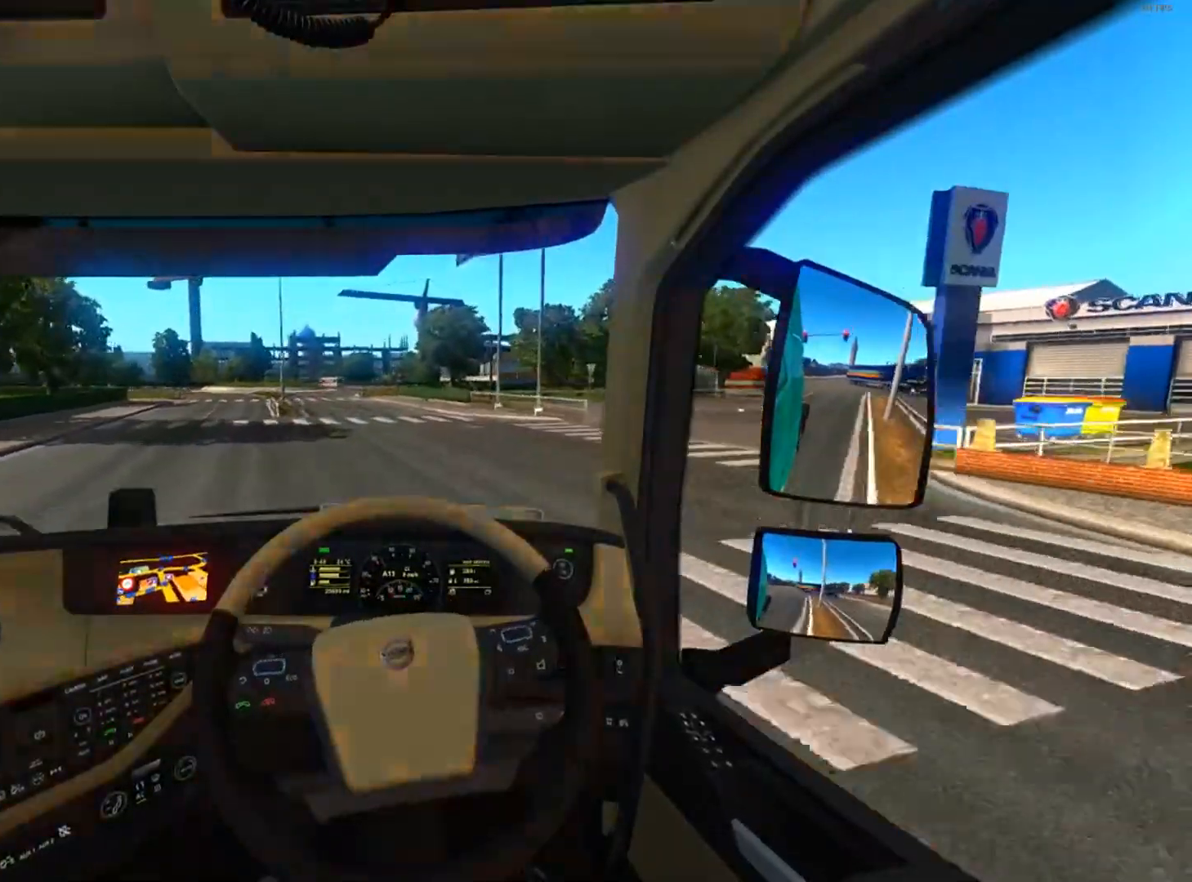
{"buttons": ["R2"], "left_stick": "down-right", "right_stick": "center", "events": [[200, "left_stick", "down-right"]]}
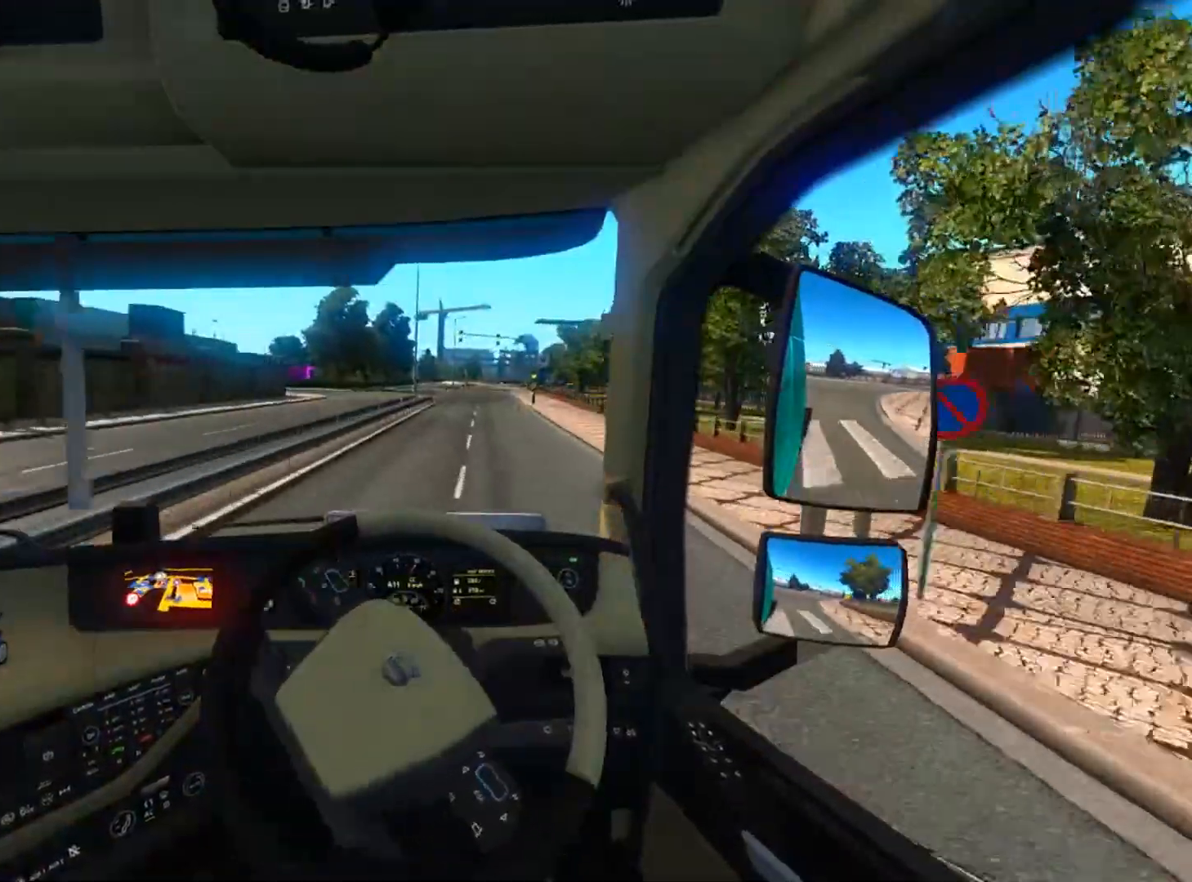
{"buttons": ["R2"], "left_stick": "center", "right_stick": "center", "events": [[67, "left_stick", "center"]]}
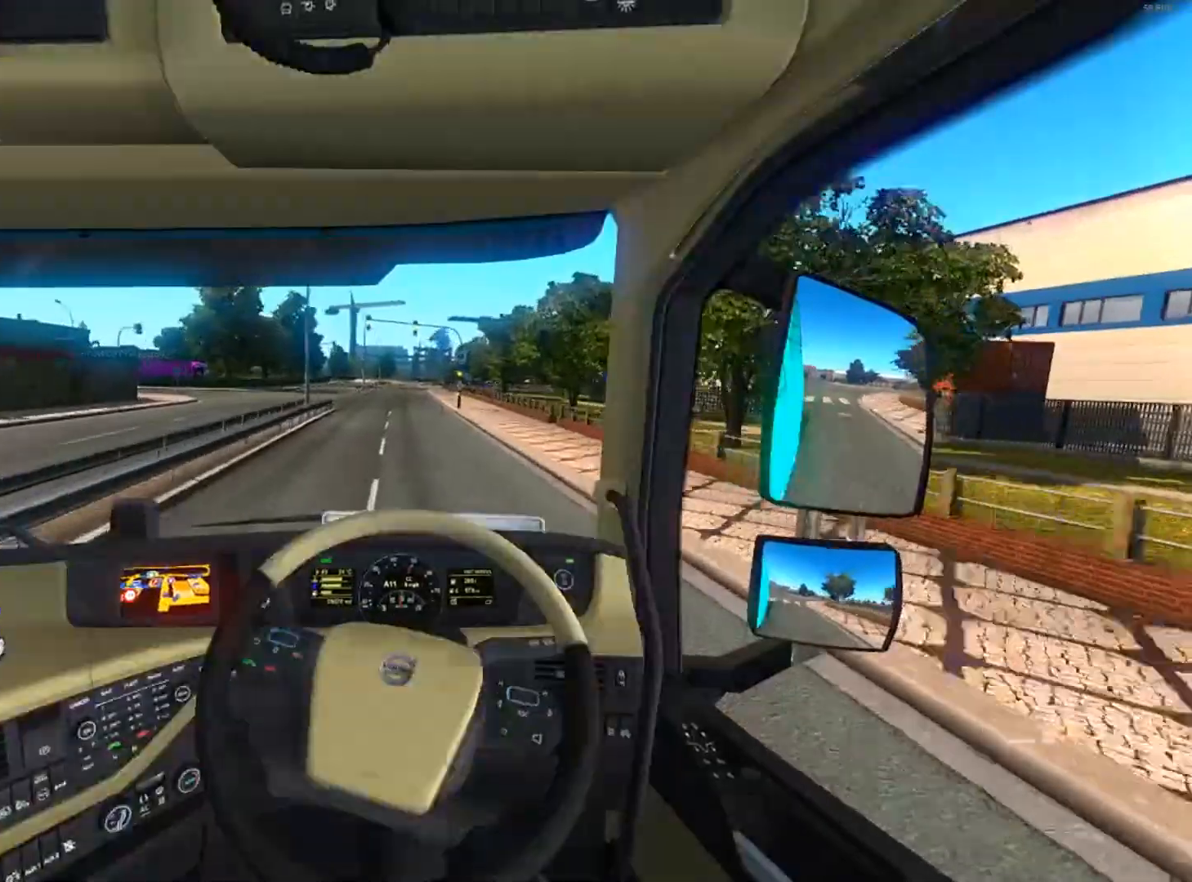
{"buttons": ["R2"], "left_stick": "center", "right_stick": "center", "events": [[233, "left_stick", "right"], [367, "left_stick", "center"]]}